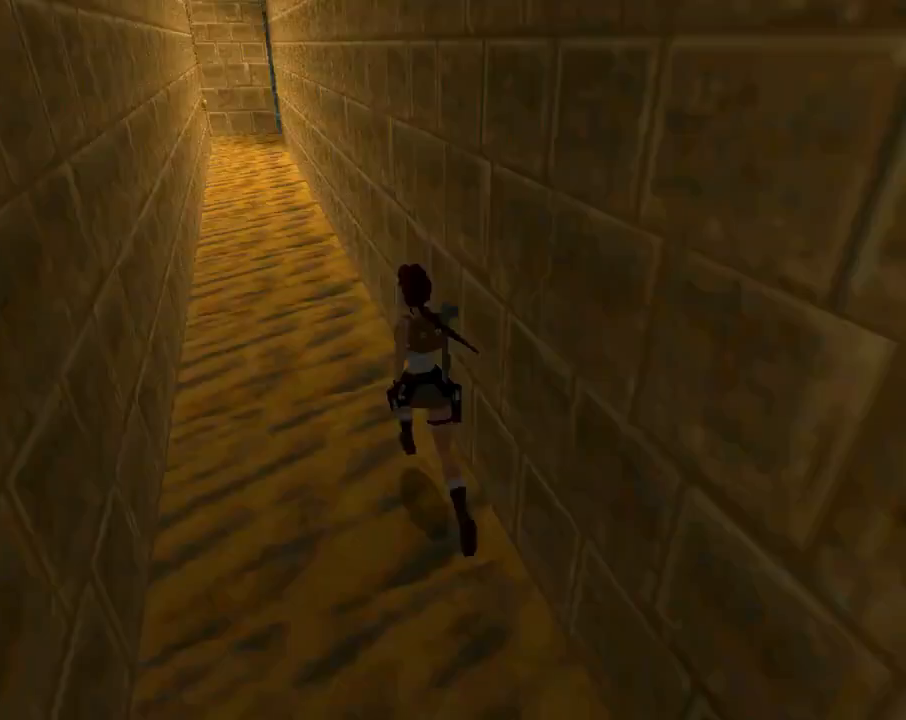
Gameplay with a controller (PlayStation layout); each line is a JSON object with the inputs held at the frame after it. "events" lists button and stick changes between this image and that frame as [ms after this image, input, new state], when the widget could be followed in between. Not read: R1 right_stick.
{"buttons": ["DPAD_UP"], "left_stick": "center", "events": []}
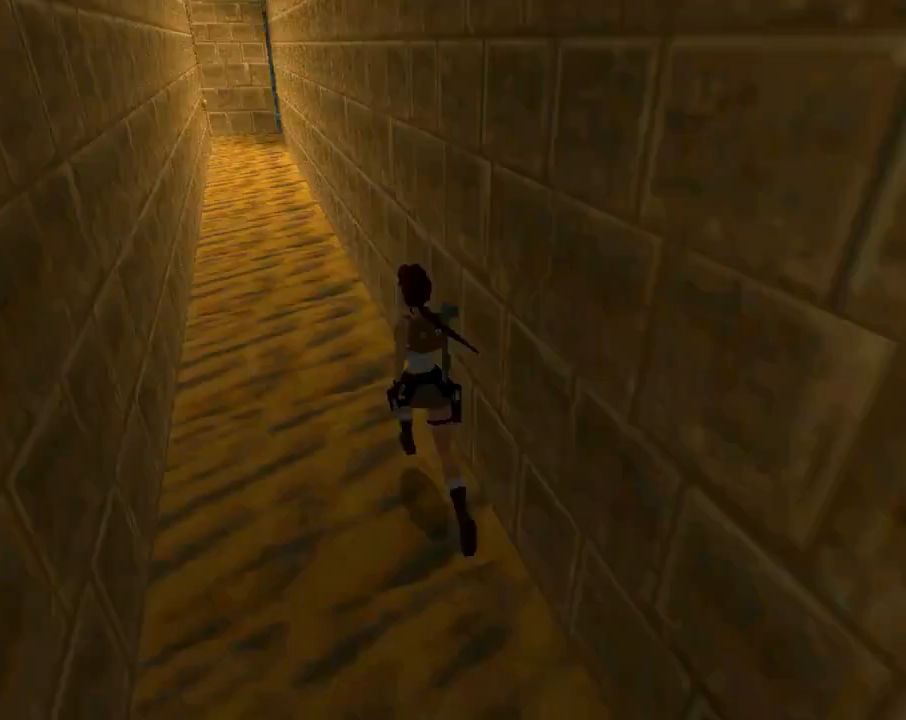
{"buttons": ["DPAD_UP"], "left_stick": "center", "events": []}
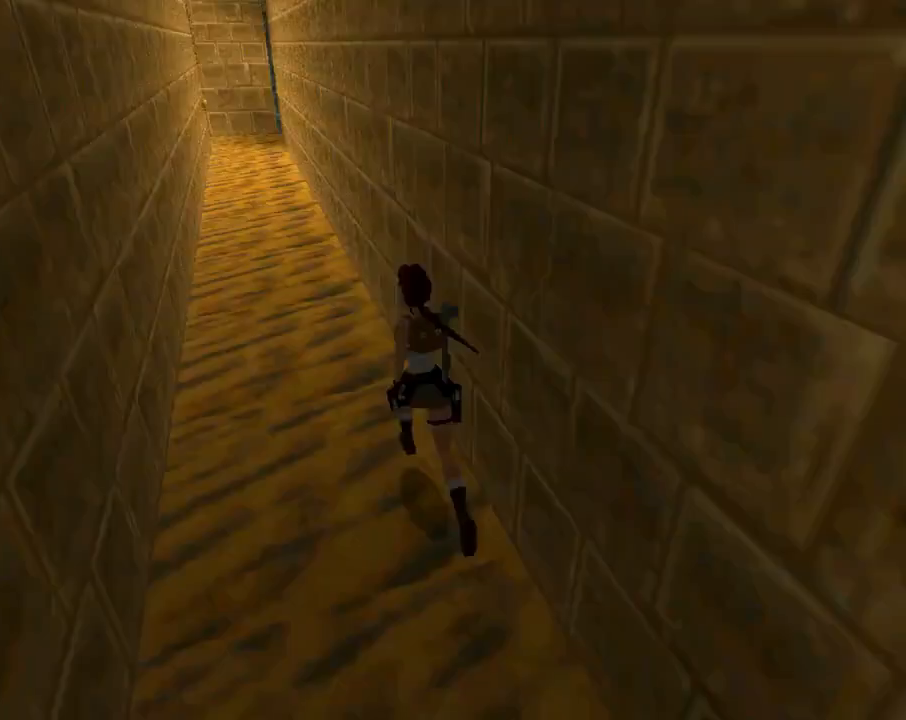
{"buttons": ["DPAD_UP"], "left_stick": "center", "events": []}
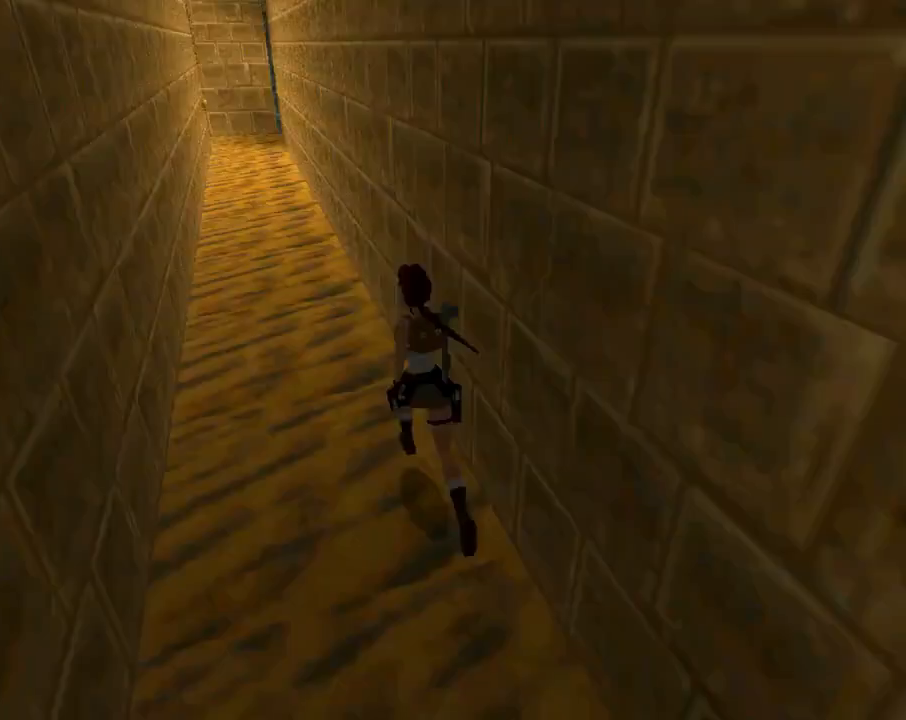
{"buttons": ["R2", "DPAD_UP"], "left_stick": "center", "events": [[500, "R2", "down"]]}
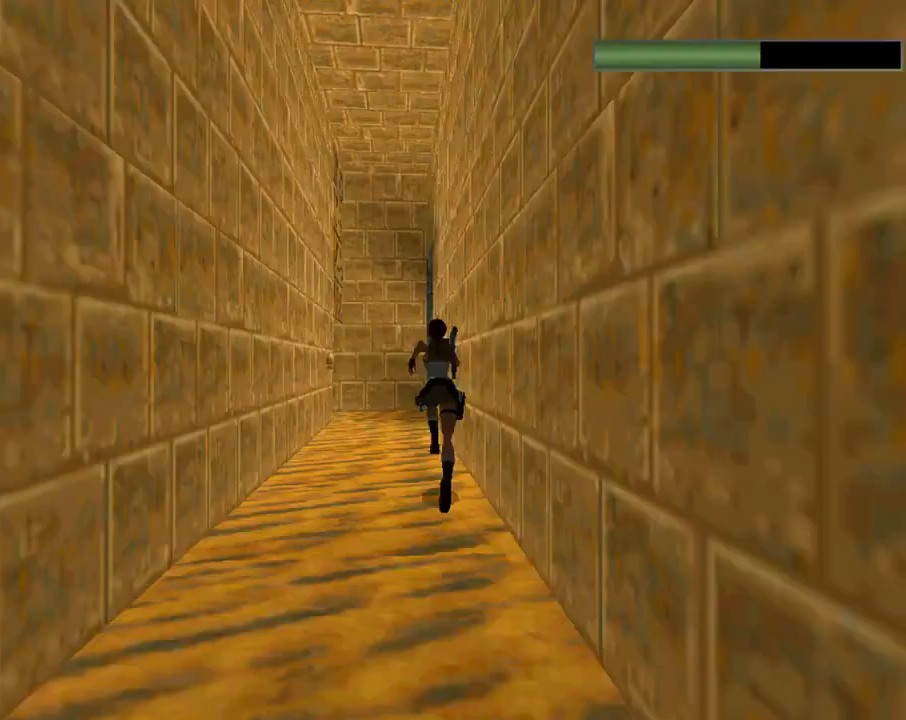
{"buttons": ["R2", "DPAD_UP"], "left_stick": "center", "events": [[67, "DPAD_LEFT", "down"], [167, "DPAD_LEFT", "up"]]}
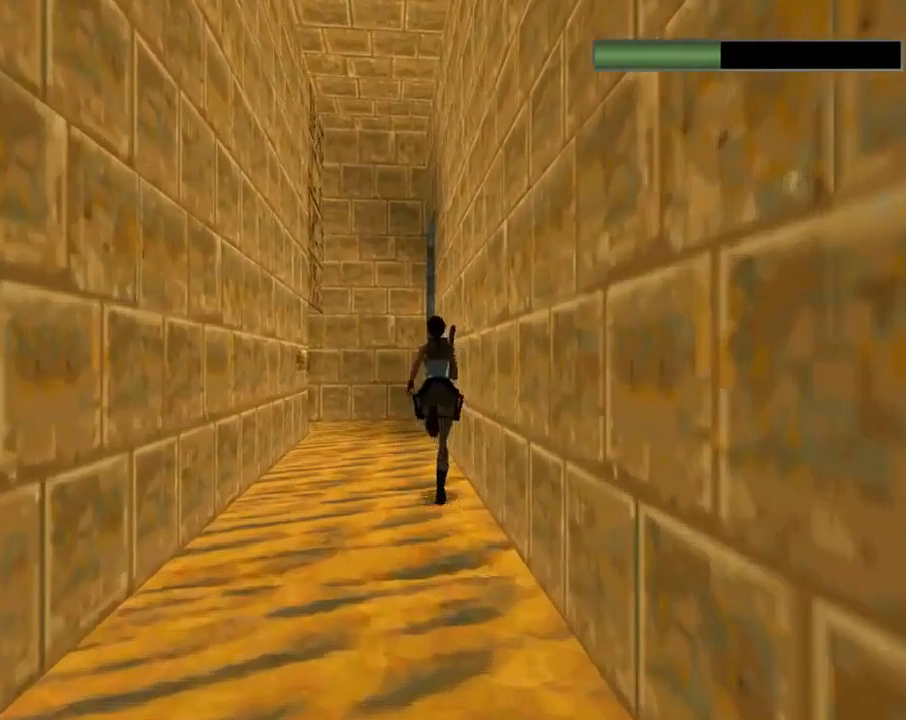
{"buttons": ["DPAD_UP"], "left_stick": "center", "events": [[167, "R2", "up"]]}
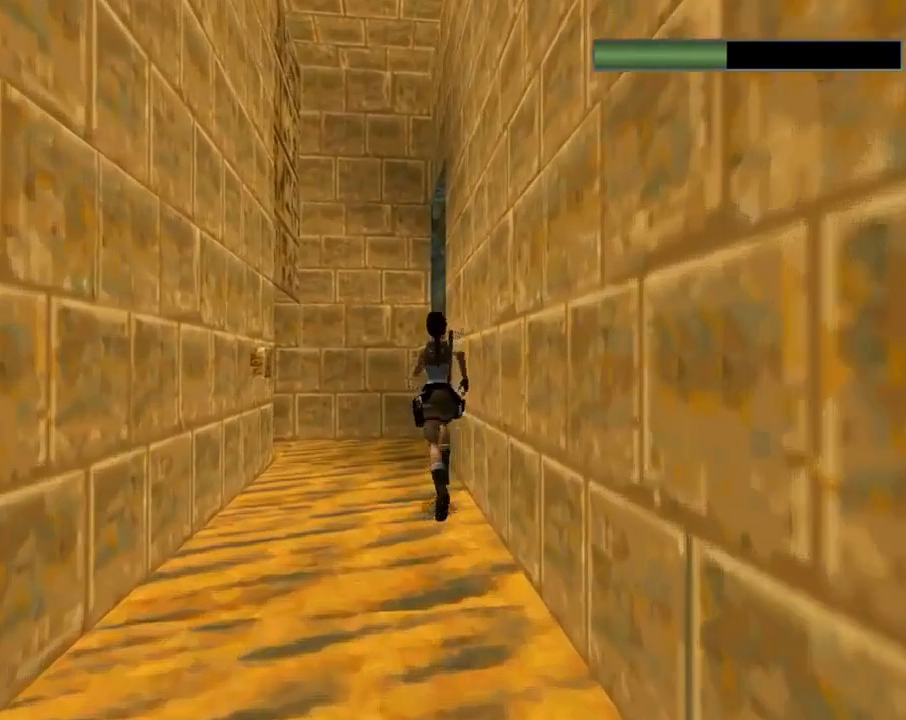
{"buttons": ["DPAD_UP", "DPAD_RIGHT"], "left_stick": "center", "events": [[167, "DPAD_RIGHT", "down"]]}
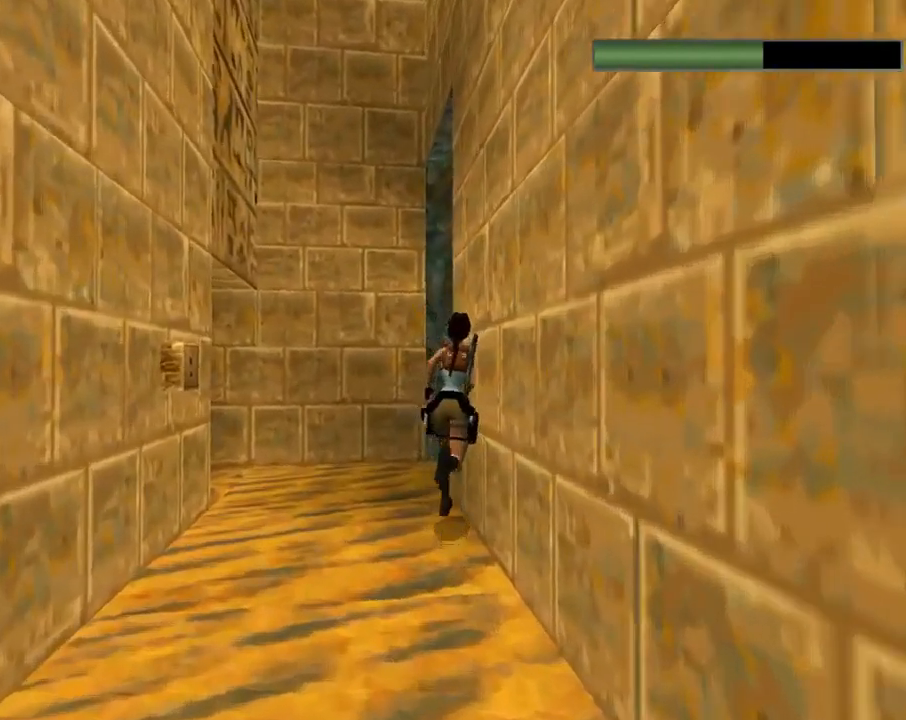
{"buttons": ["DPAD_UP", "DPAD_RIGHT"], "left_stick": "center", "events": []}
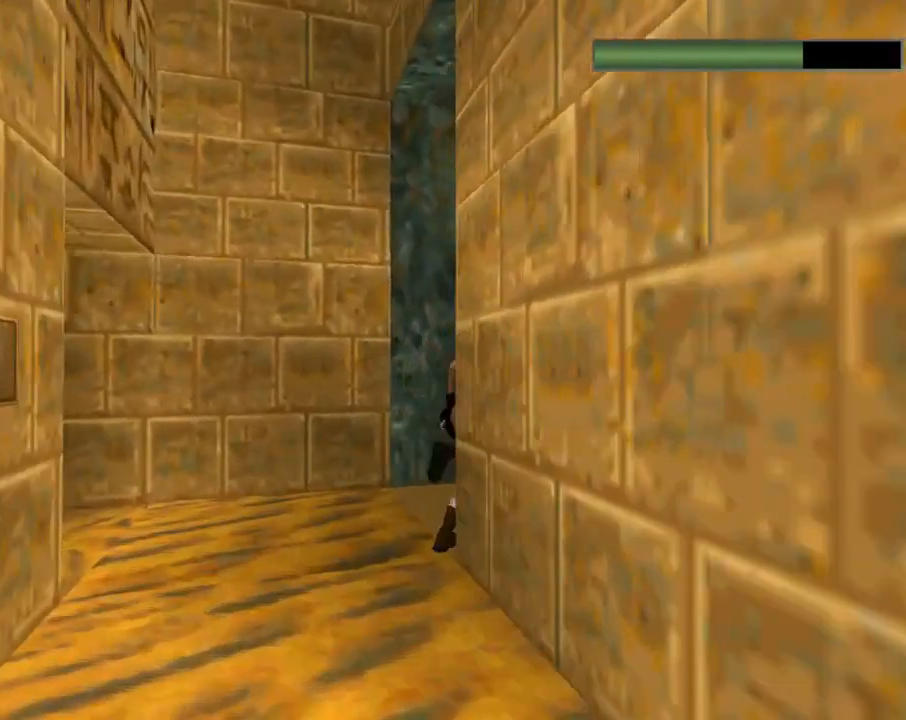
{"buttons": ["R2", "DPAD_UP"], "left_stick": "center", "events": [[100, "DPAD_RIGHT", "up"], [267, "DPAD_LEFT", "down"], [300, "DPAD_LEFT", "up"], [300, "R2", "down"]]}
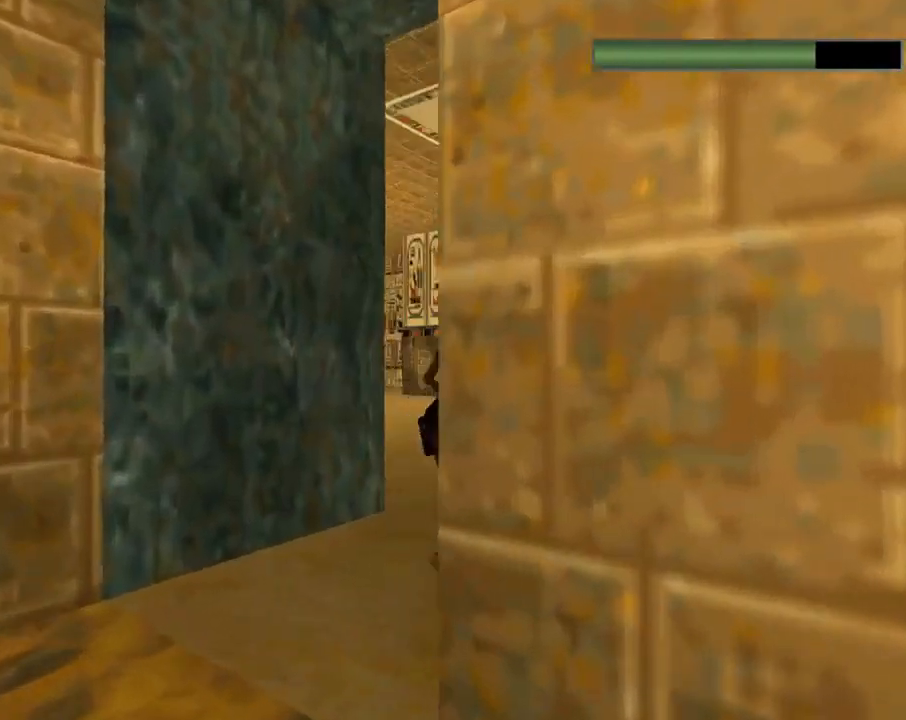
{"buttons": ["R2", "DPAD_UP", "DPAD_LEFT"], "left_stick": "center", "events": [[33, "DPAD_LEFT", "down"]]}
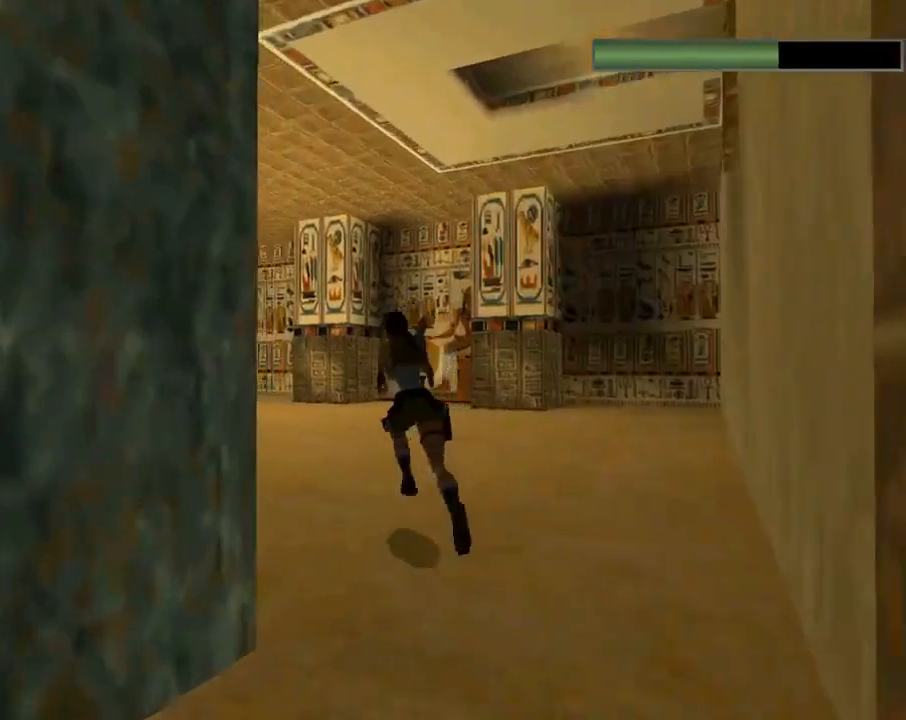
{"buttons": ["R2", "DPAD_UP", "DPAD_LEFT"], "left_stick": "center", "events": []}
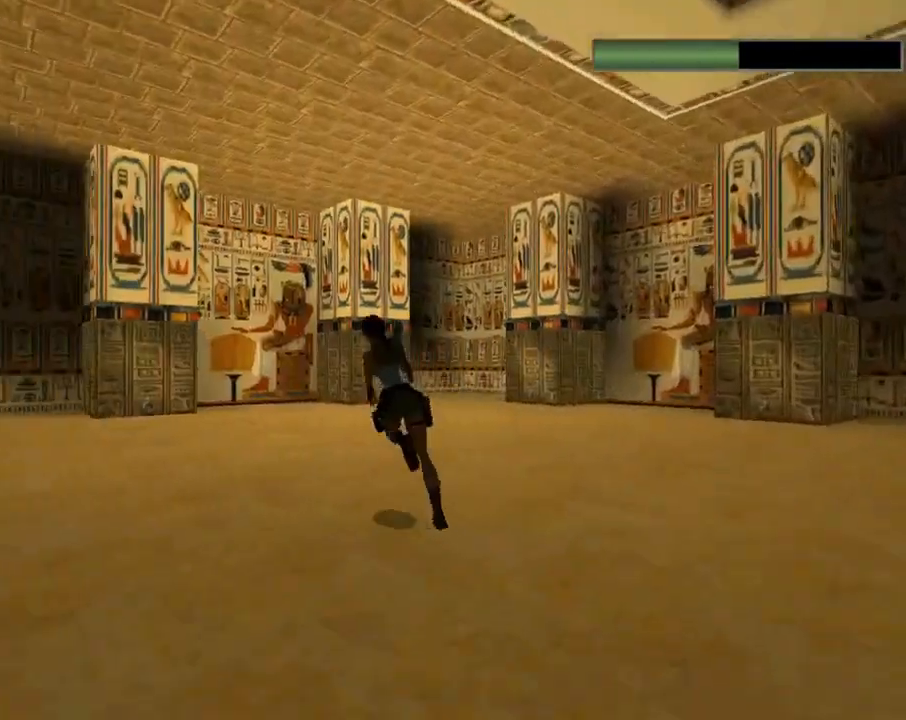
{"buttons": ["R2", "DPAD_UP"], "left_stick": "center", "events": [[300, "DPAD_LEFT", "up"]]}
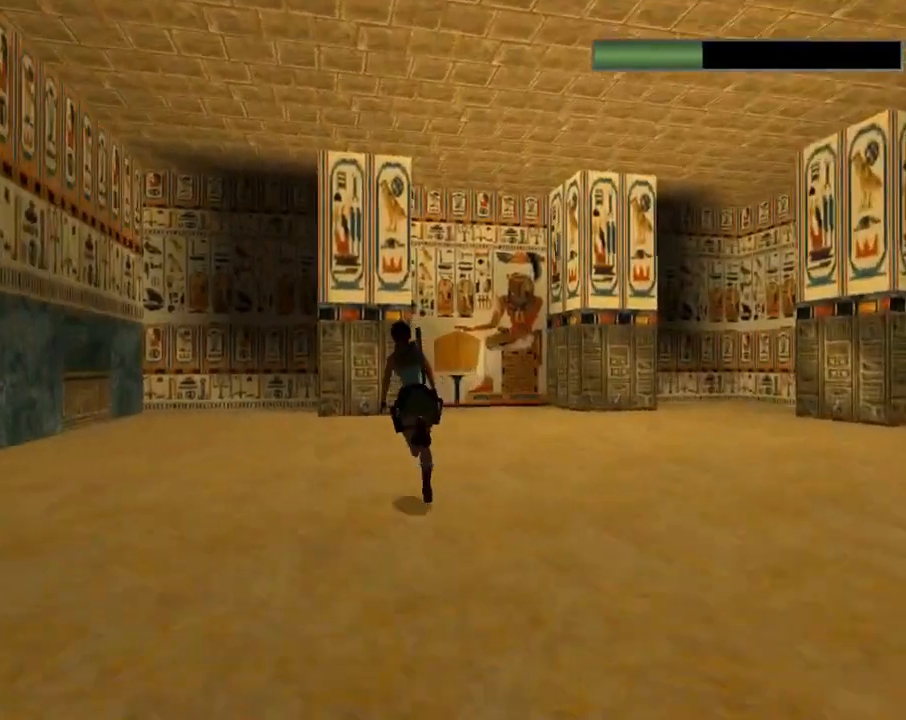
{"buttons": ["R2", "DPAD_UP", "DPAD_LEFT"], "left_stick": "center", "events": [[167, "DPAD_LEFT", "down"]]}
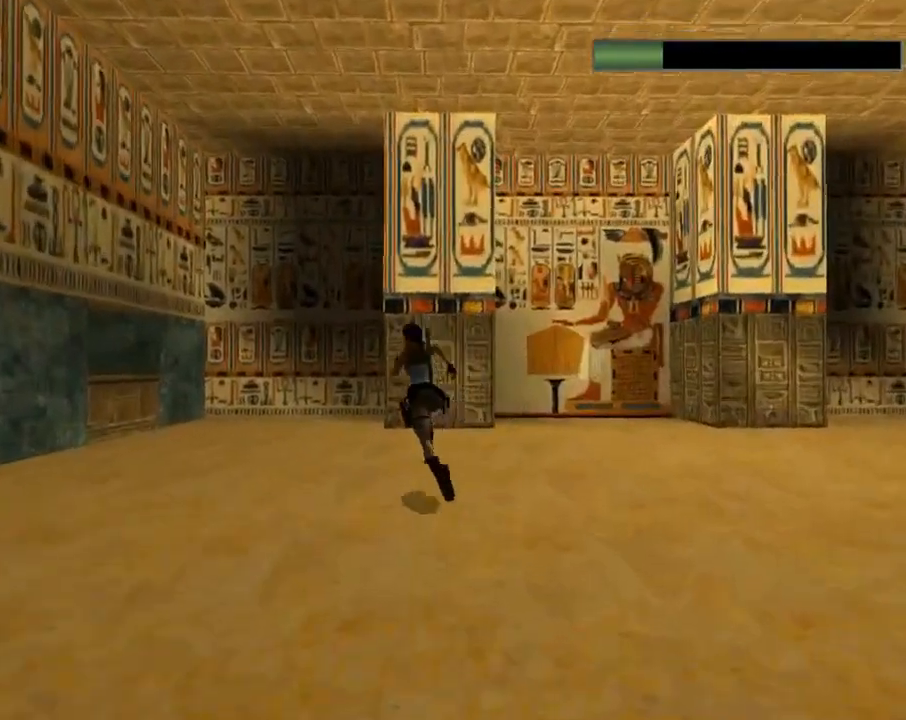
{"buttons": ["R2", "DPAD_UP", "DPAD_RIGHT"], "left_stick": "center", "events": [[200, "DPAD_LEFT", "up"], [300, "DPAD_RIGHT", "down"]]}
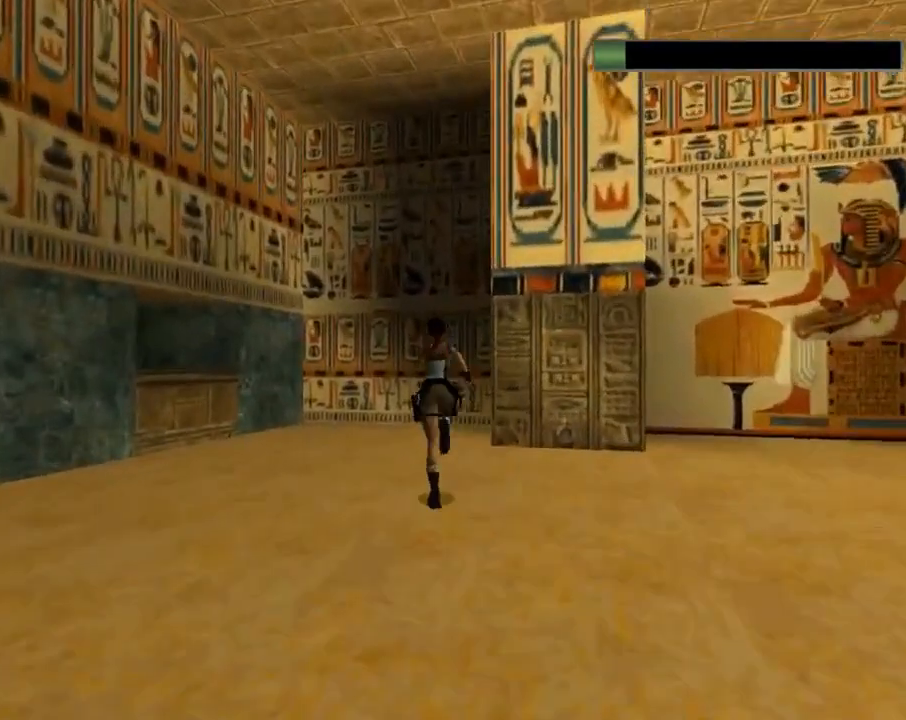
{"buttons": ["DPAD_UP"], "left_stick": "center", "events": [[67, "DPAD_RIGHT", "up"], [167, "R2", "up"]]}
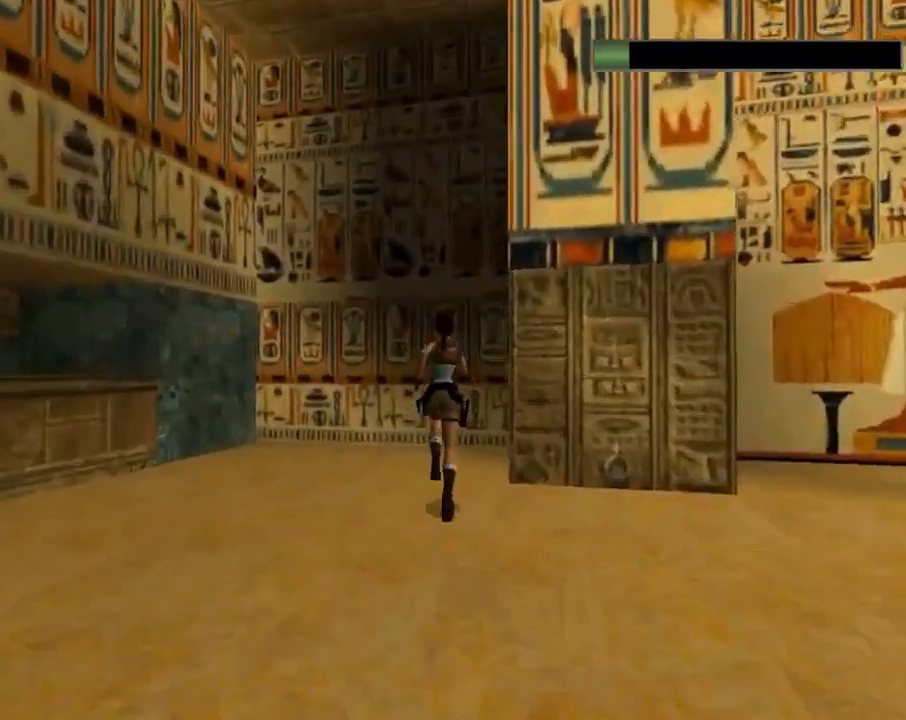
{"buttons": ["DPAD_UP", "DPAD_RIGHT"], "left_stick": "center", "events": [[233, "DPAD_RIGHT", "down"]]}
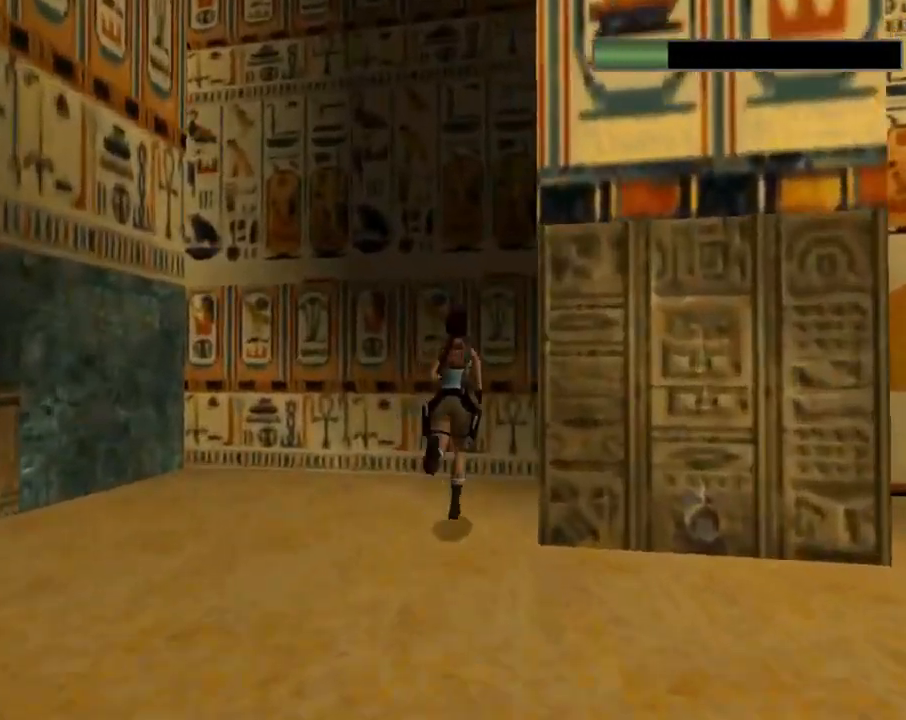
{"buttons": ["DPAD_RIGHT"], "left_stick": "center", "events": [[133, "DPAD_UP", "up"]]}
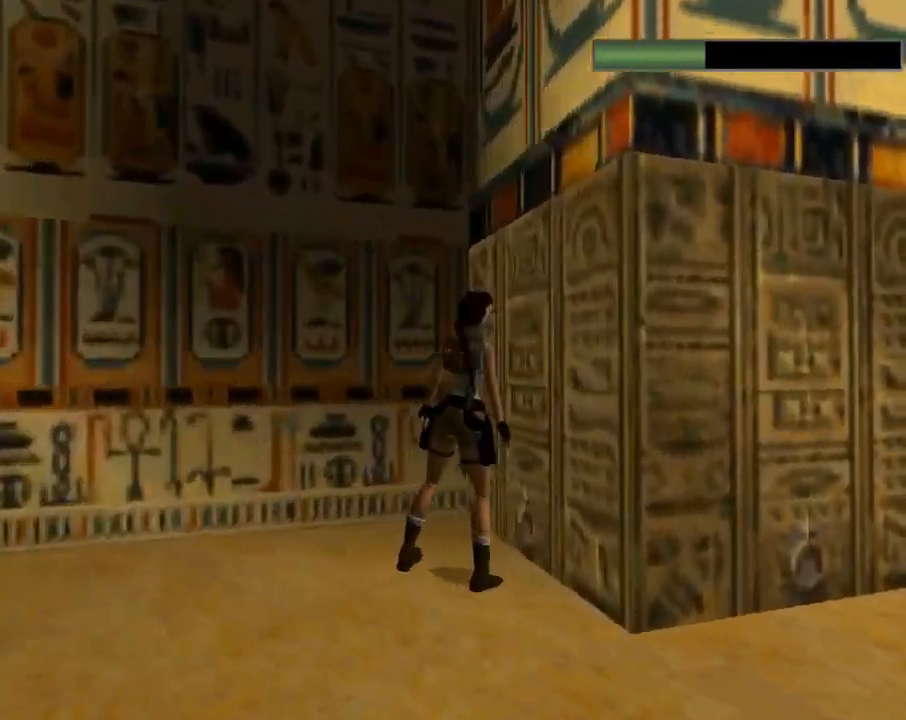
{"buttons": ["CROSS"], "left_stick": "center", "events": [[133, "DPAD_UP", "down"], [300, "DPAD_RIGHT", "up"], [300, "DPAD_UP", "up"], [500, "CROSS", "down"]]}
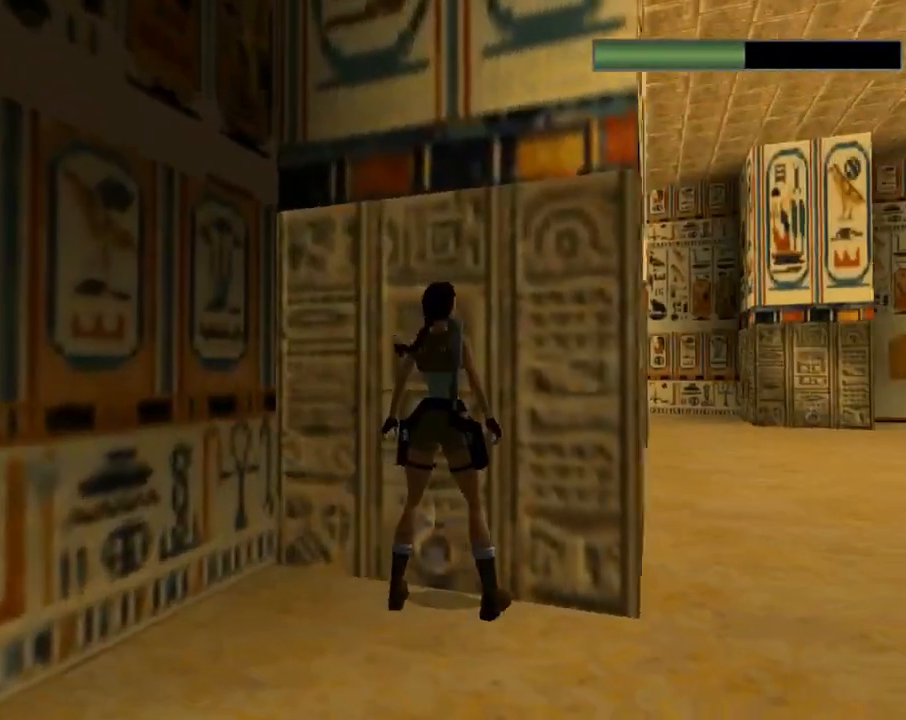
{"buttons": ["CROSS"], "left_stick": "center", "events": []}
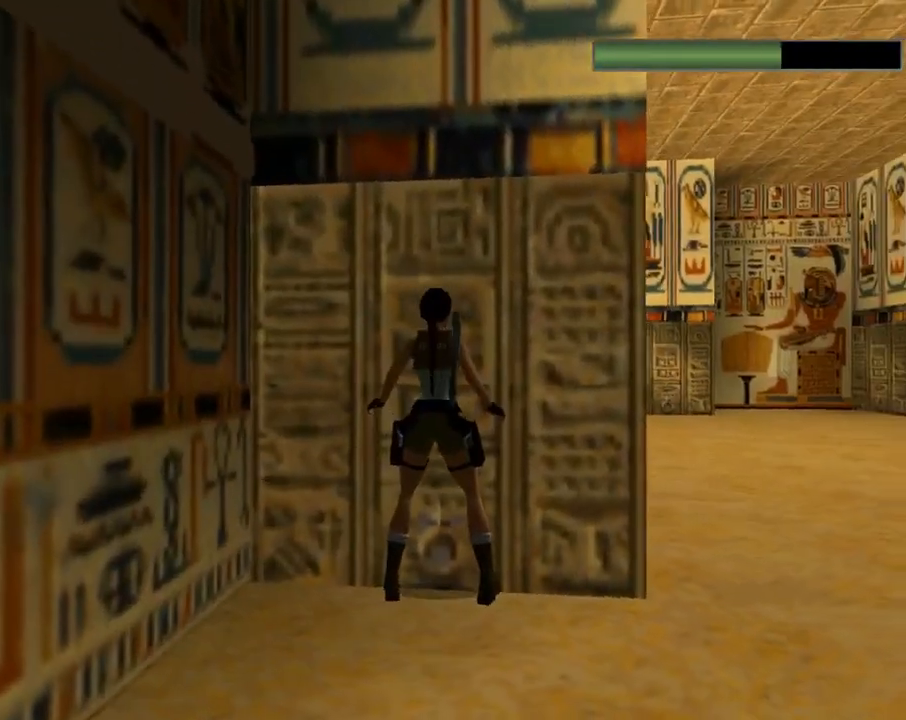
{"buttons": ["CROSS", "DPAD_UP"], "left_stick": "center", "events": [[33, "DPAD_UP", "down"]]}
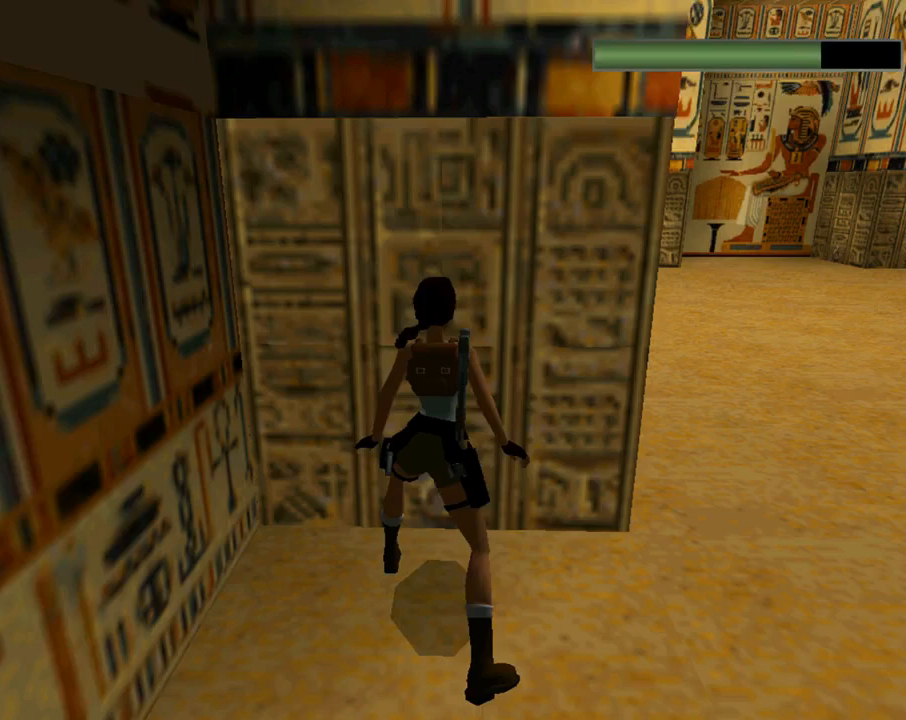
{"buttons": [], "left_stick": "center", "events": [[133, "DPAD_UP", "up"], [167, "CROSS", "up"]]}
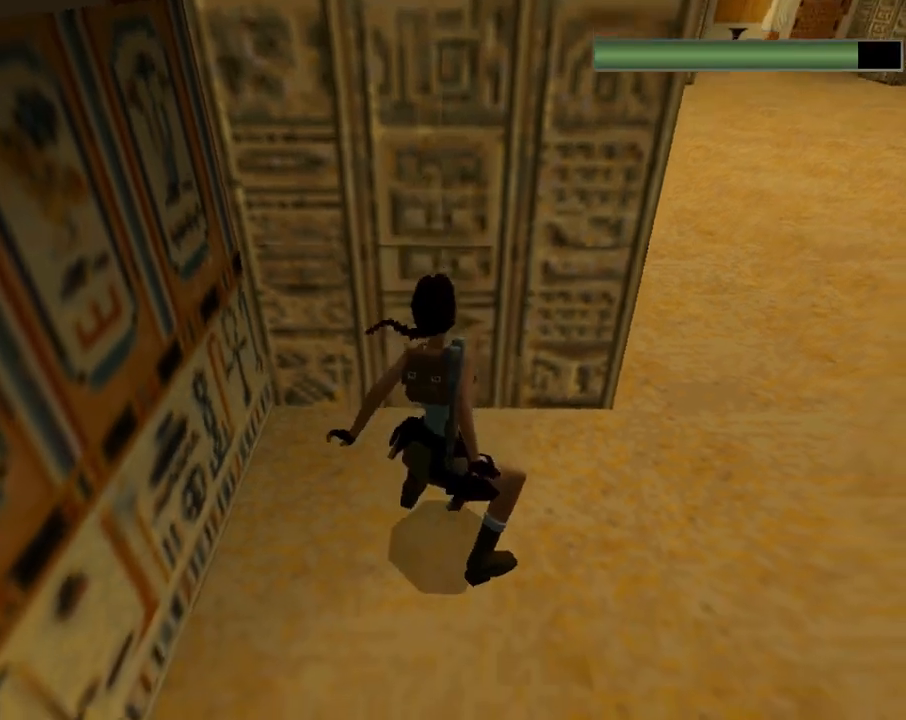
{"buttons": [], "left_stick": "center", "events": []}
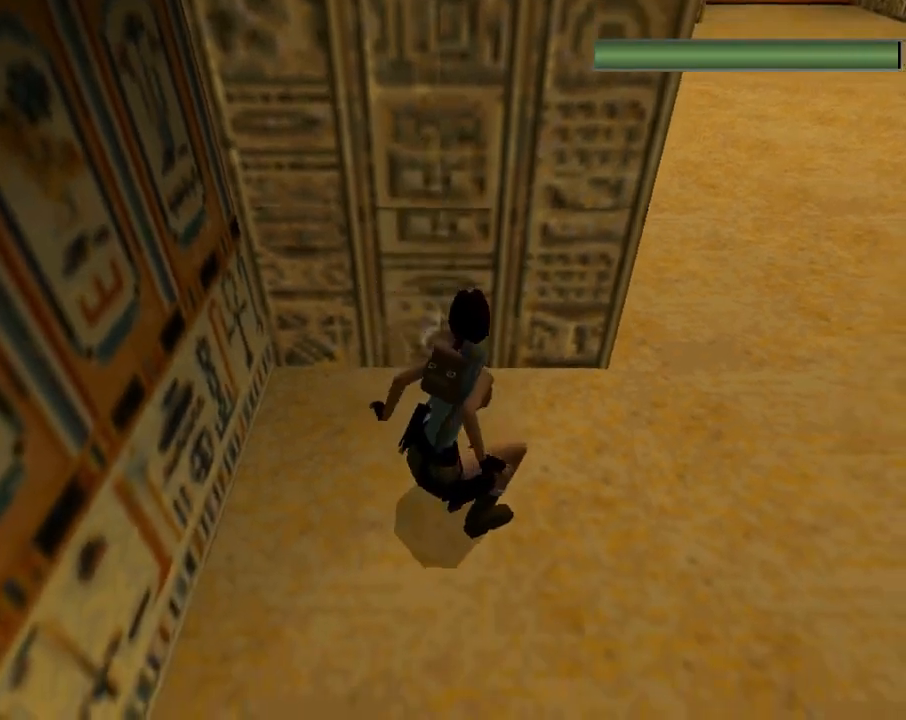
{"buttons": [], "left_stick": "center", "events": []}
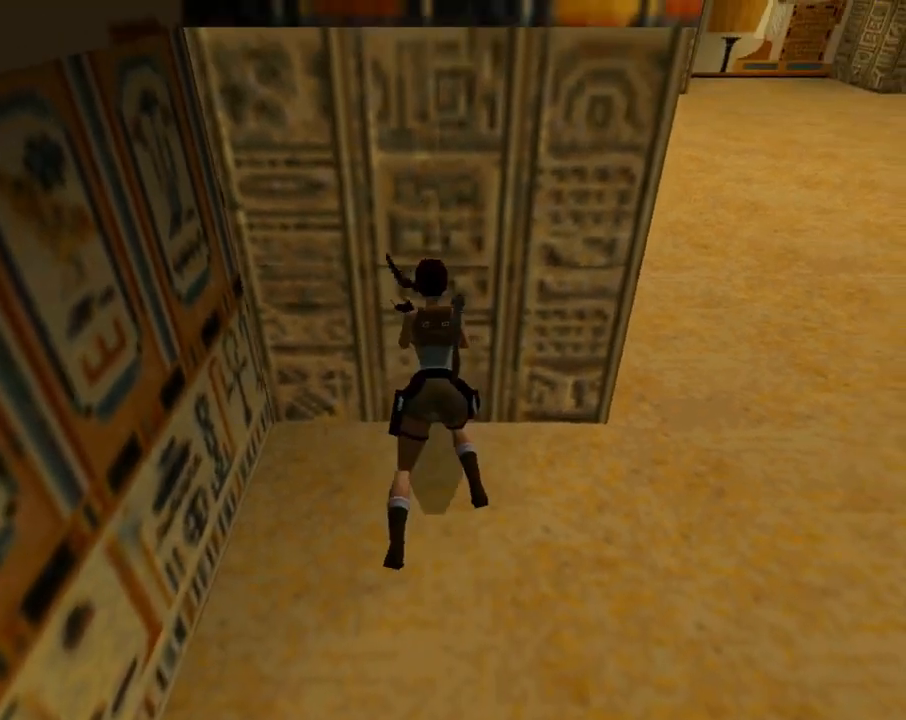
{"buttons": [], "left_stick": "center", "events": []}
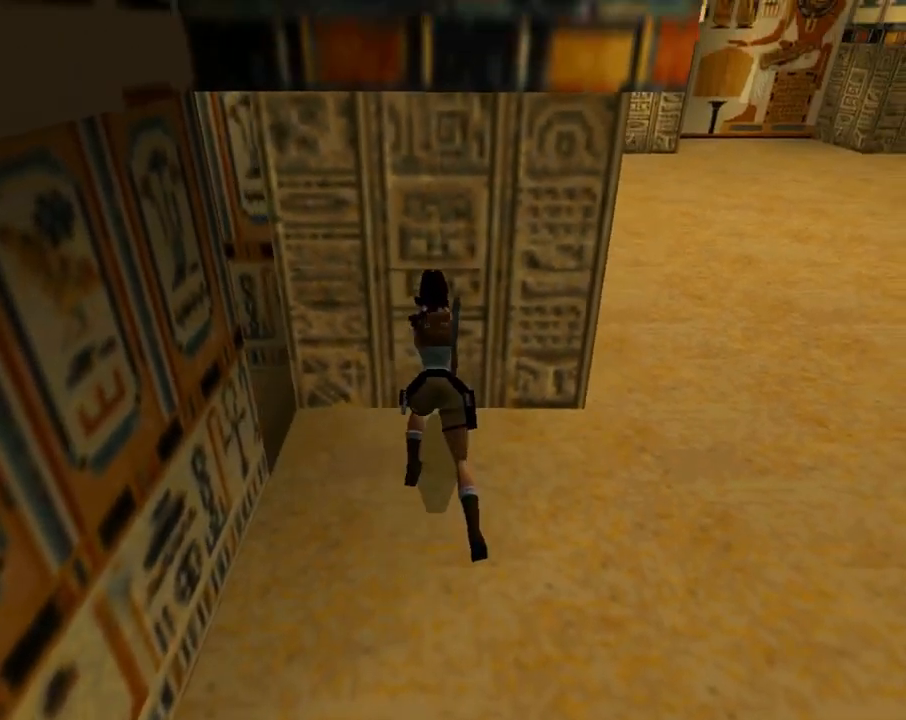
{"buttons": [], "left_stick": "center", "events": []}
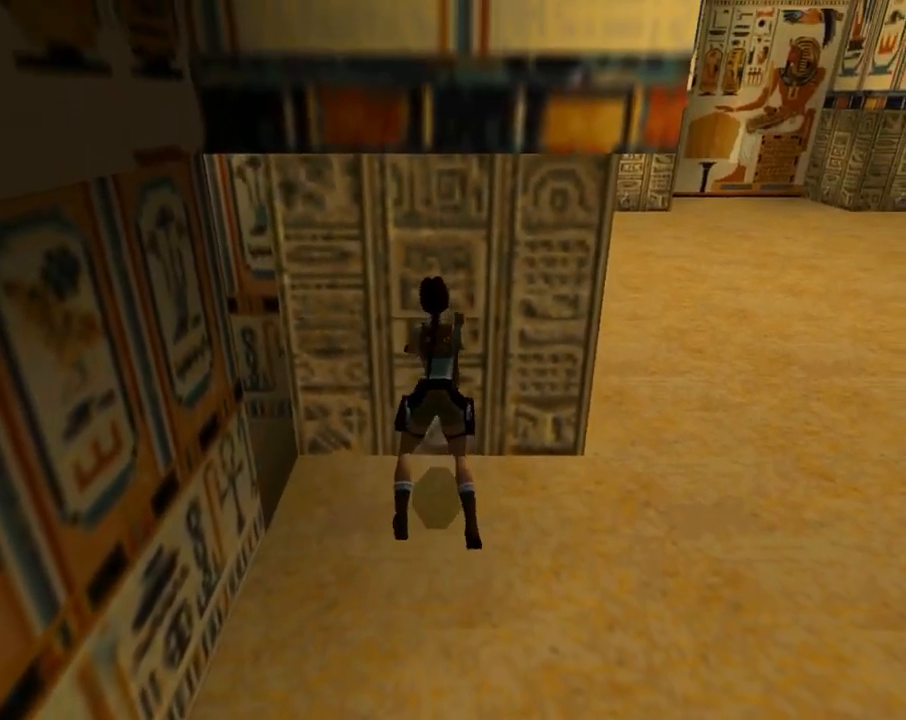
{"buttons": [], "left_stick": "center", "events": []}
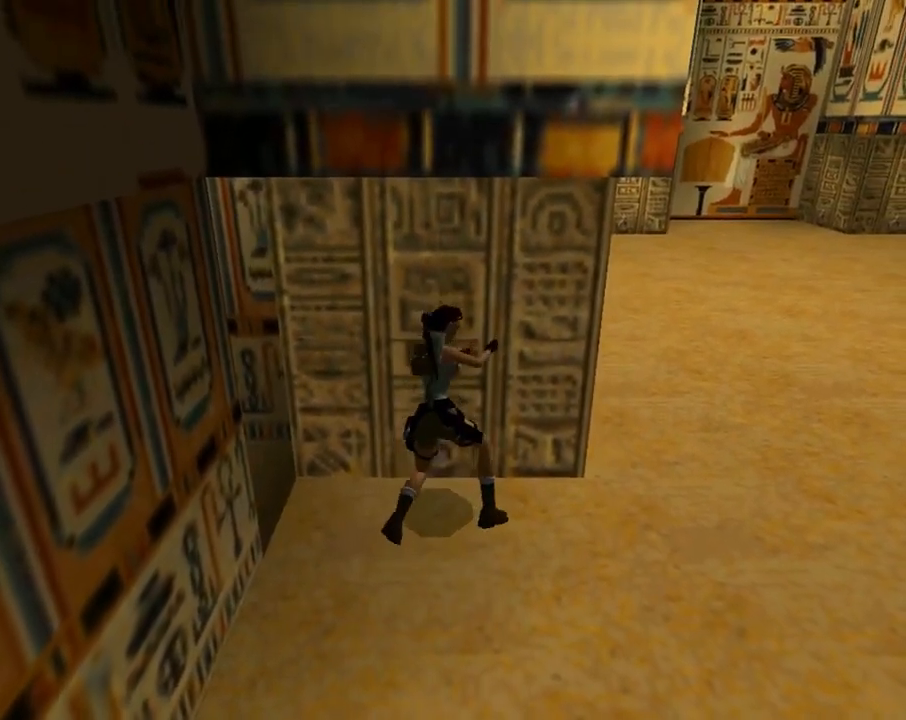
{"buttons": [], "left_stick": "center", "events": []}
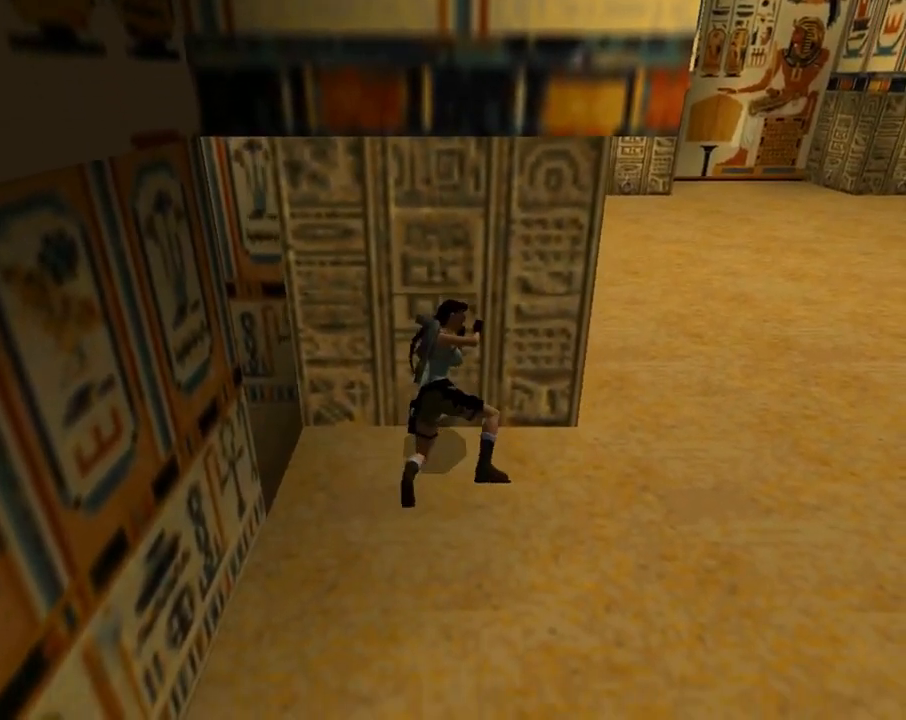
{"buttons": [], "left_stick": "center", "events": []}
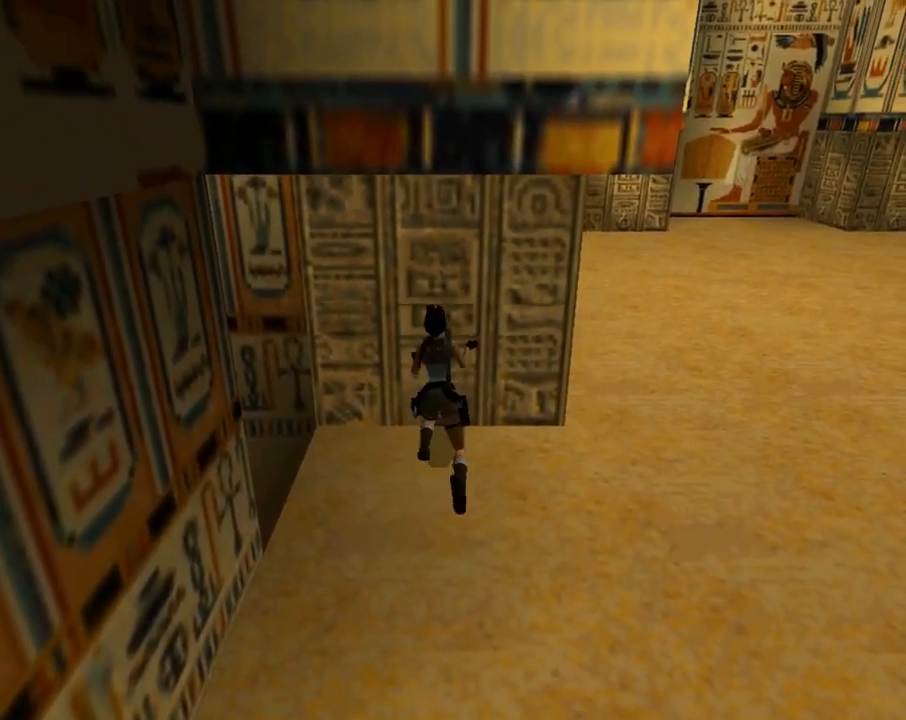
{"buttons": [], "left_stick": "center", "events": []}
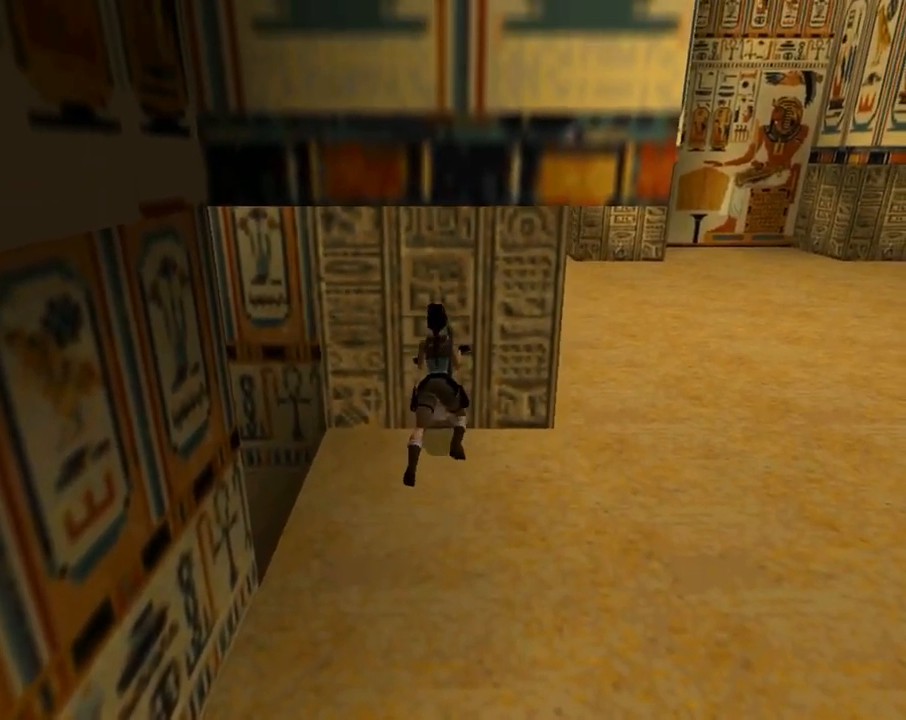
{"buttons": ["DPAD_LEFT"], "left_stick": "center", "events": [[67, "DPAD_LEFT", "down"]]}
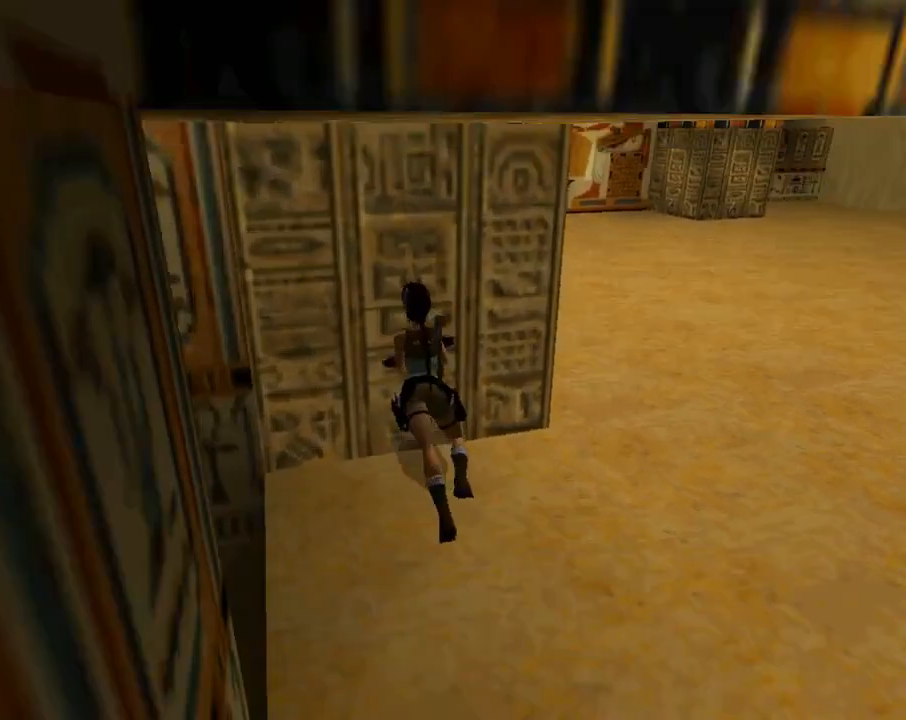
{"buttons": ["DPAD_LEFT"], "left_stick": "center", "events": []}